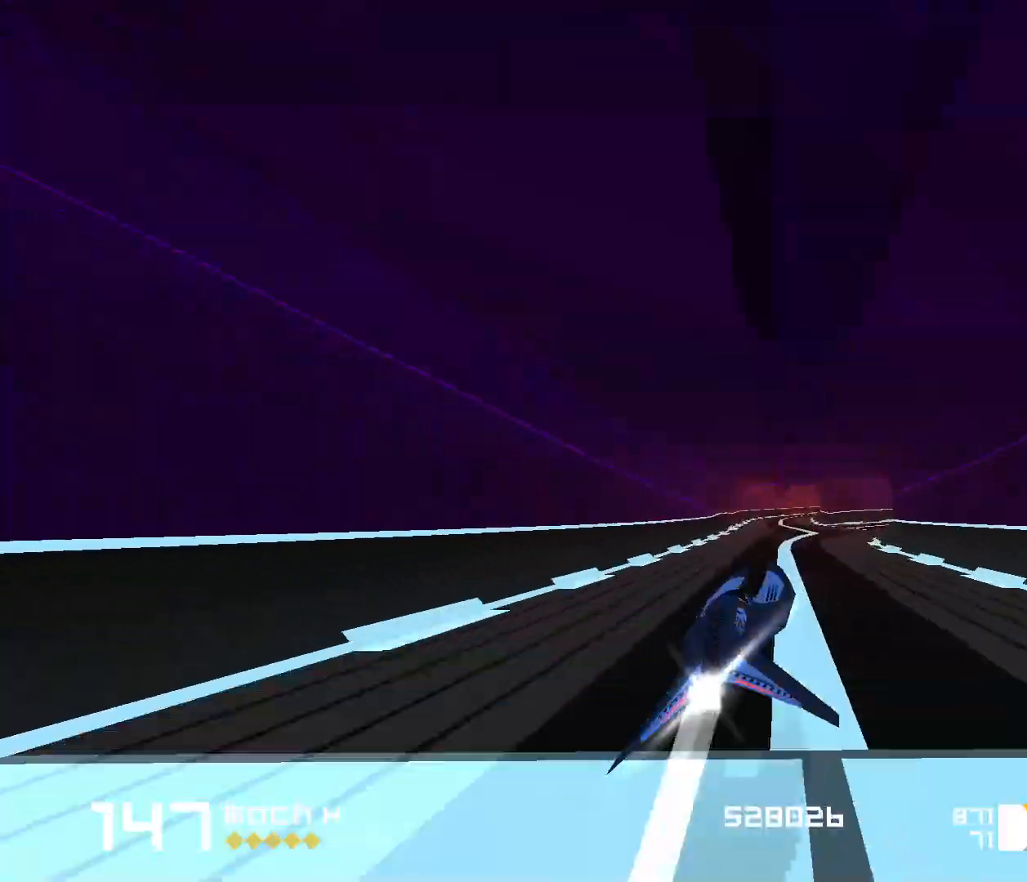
Gameplay with keyboard; each line is a JSON object with the keys held at the frame after it. "events" lists presses ("down") and releases ("up") of "1", "2", "3", "5", "d", "e", "f", "s" and "space" between this image and that frame as [ms after this image, input, new state], when the widget could be followed in between. No other keys are recorded. Mouse input is not recorded.
{"keys": ["3", "f", "space"], "events": [[433, "3", "down"], [433, "f", "down"]]}
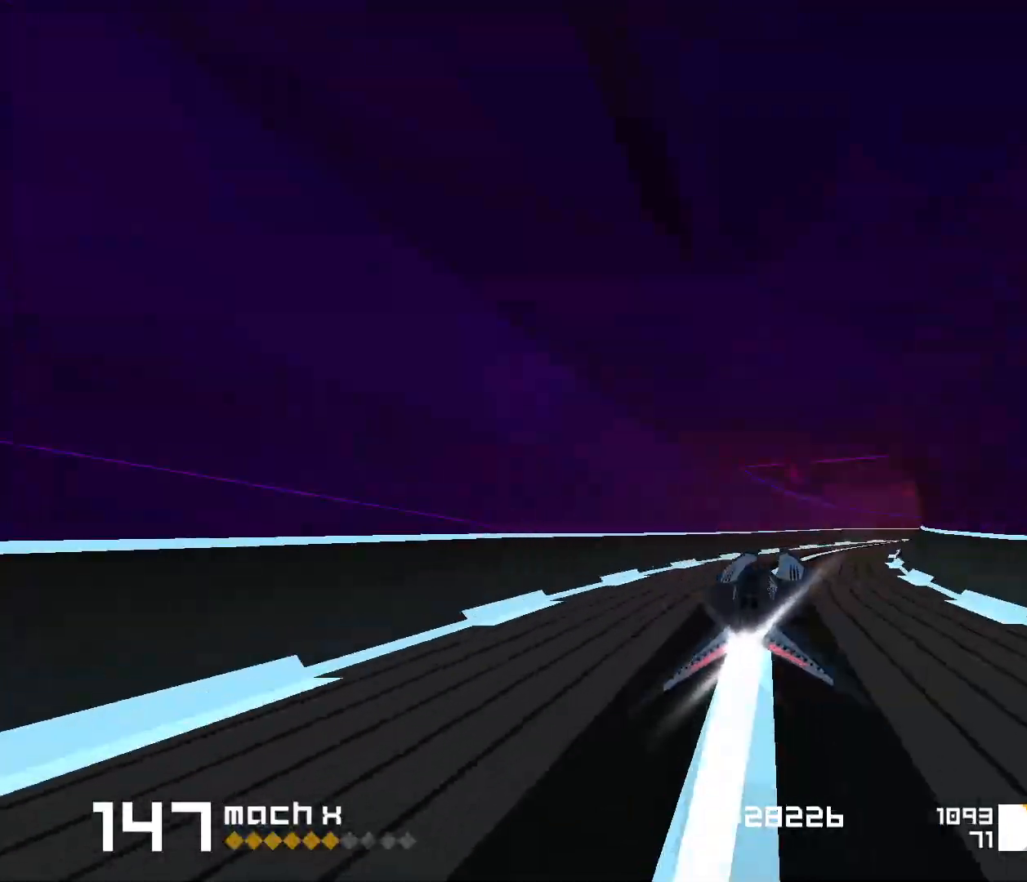
{"keys": ["s", "space"], "events": [[317, "3", "up"], [317, "f", "up"], [417, "s", "down"]]}
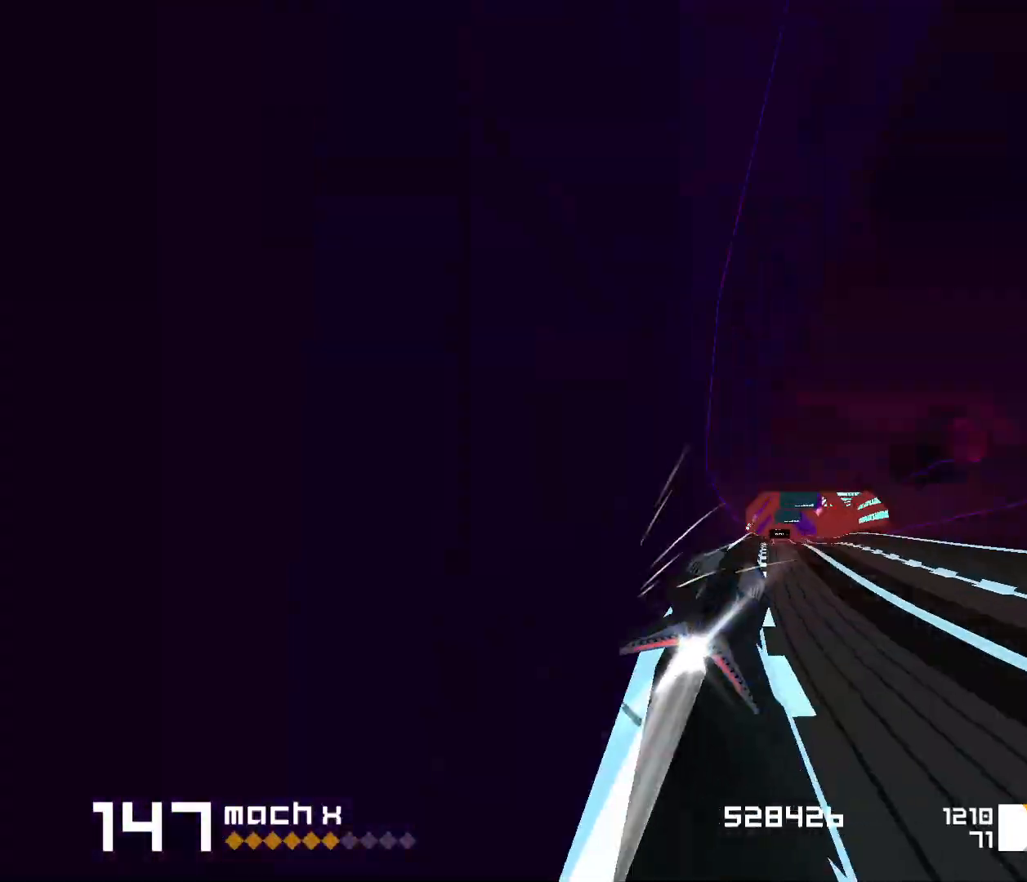
{"keys": ["space"], "events": [[17, "s", "up"], [133, "1", "down"], [250, "1", "up"]]}
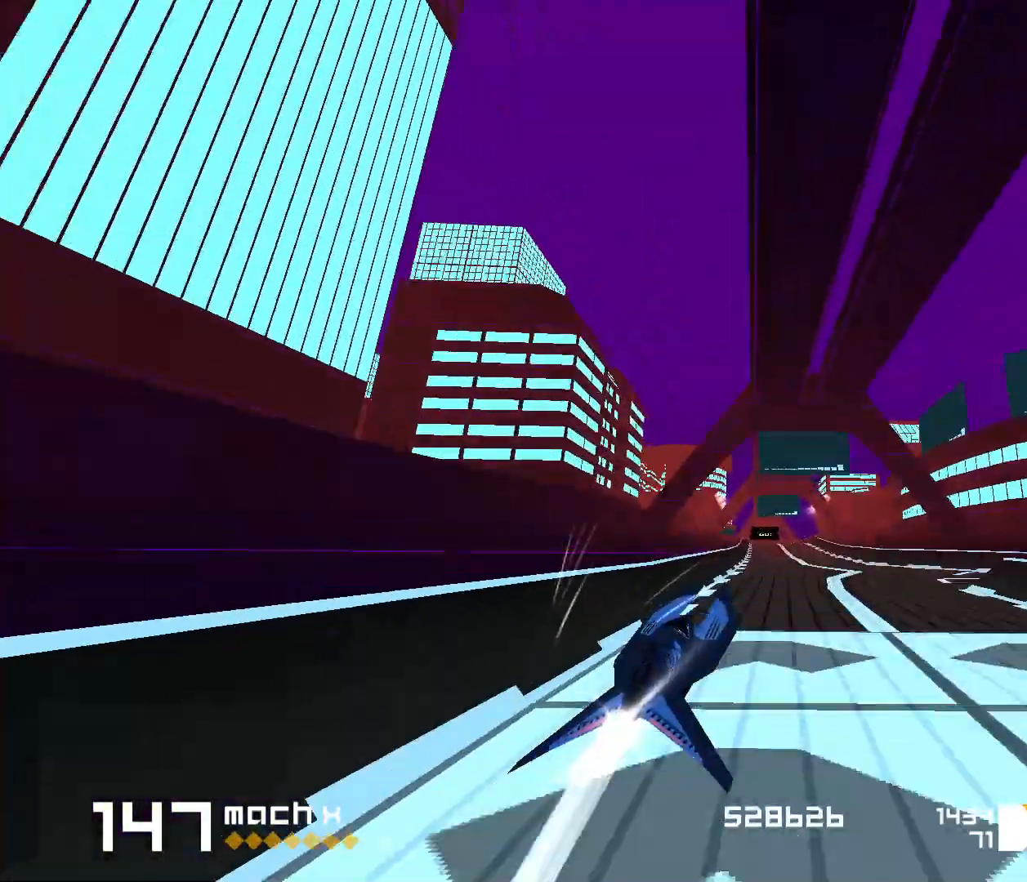
{"keys": ["space"], "events": []}
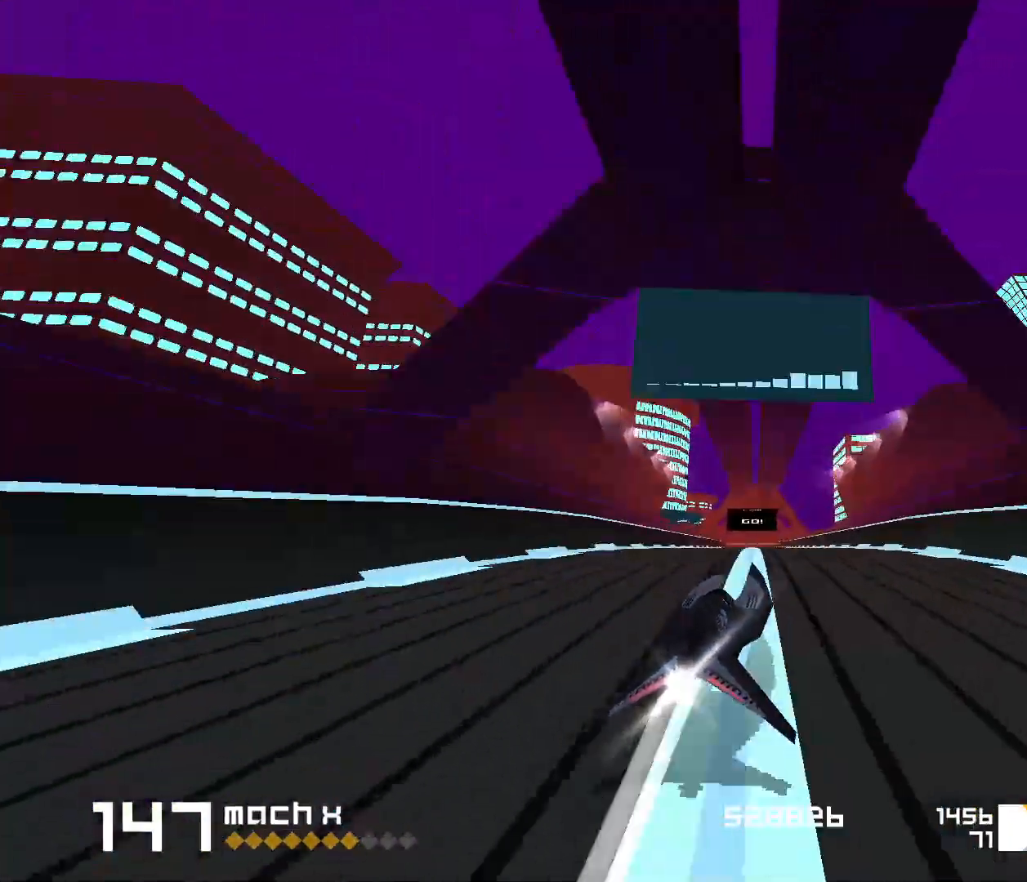
{"keys": ["1", "s", "space"], "events": [[300, "3", "down"], [400, "3", "up"], [433, "s", "down"], [467, "1", "down"]]}
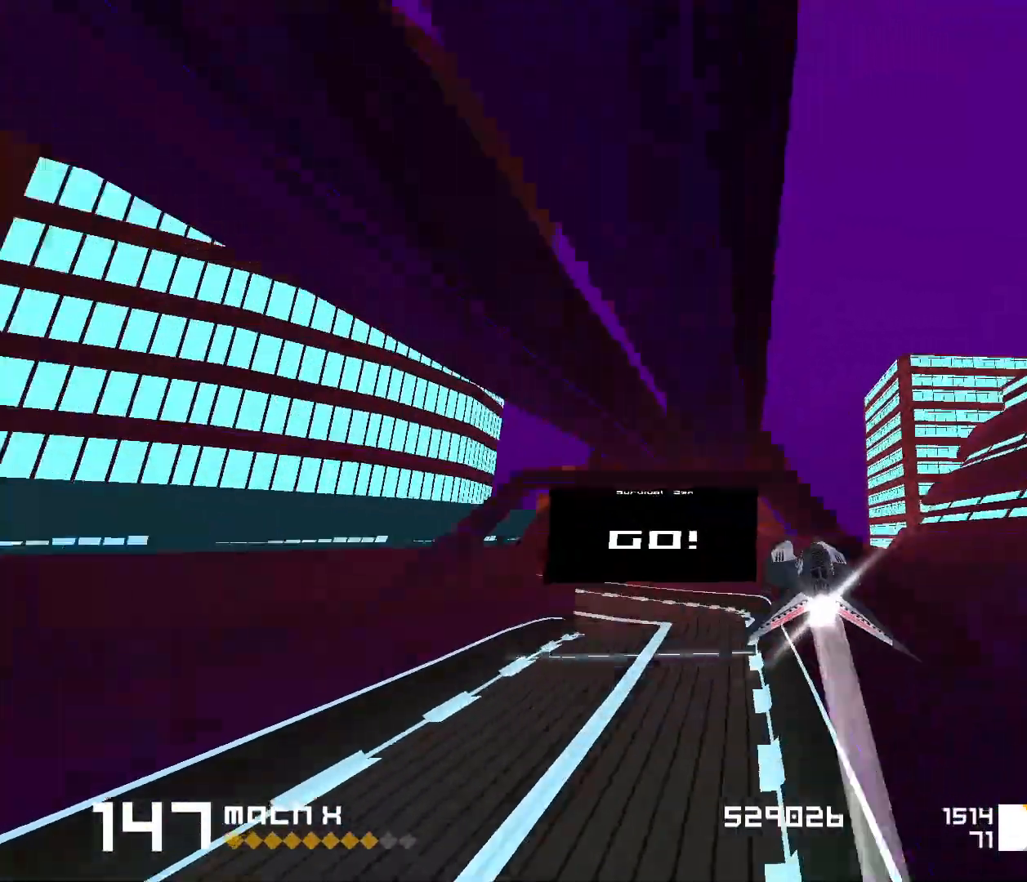
{"keys": ["space"], "events": [[450, "1", "up"], [450, "s", "up"]]}
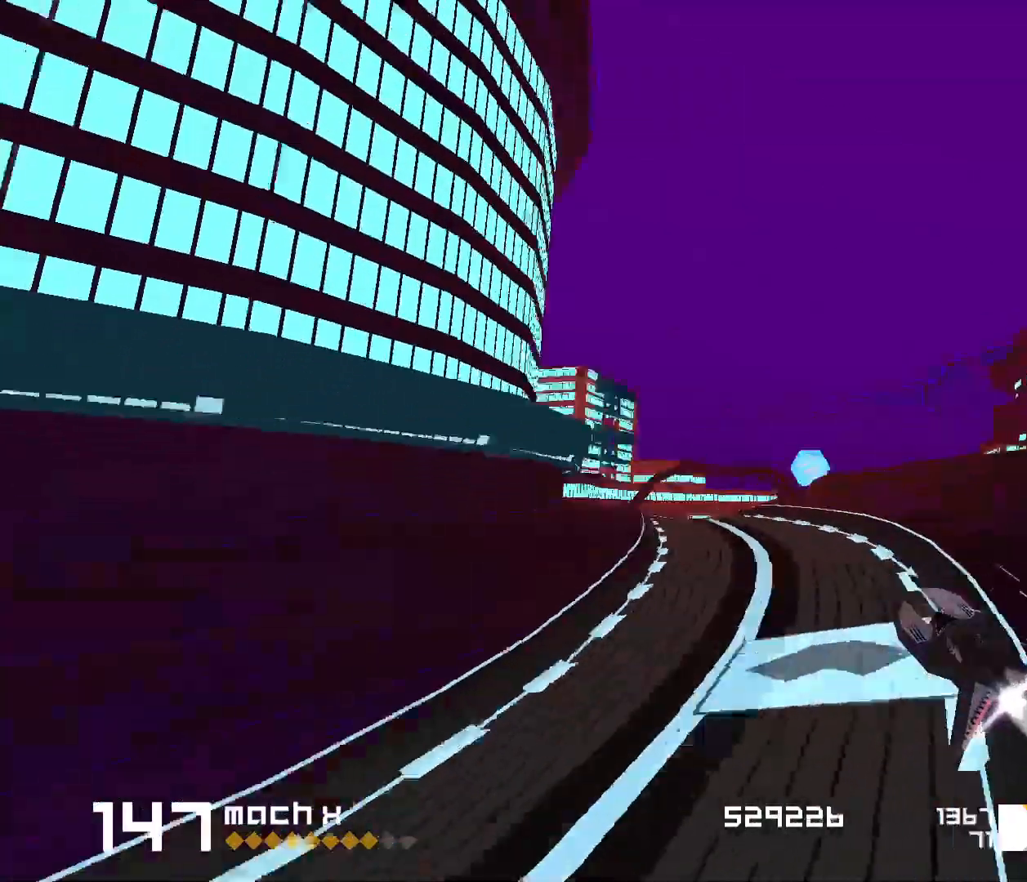
{"keys": ["3", "f", "space"], "events": [[100, "3", "down"], [100, "f", "down"]]}
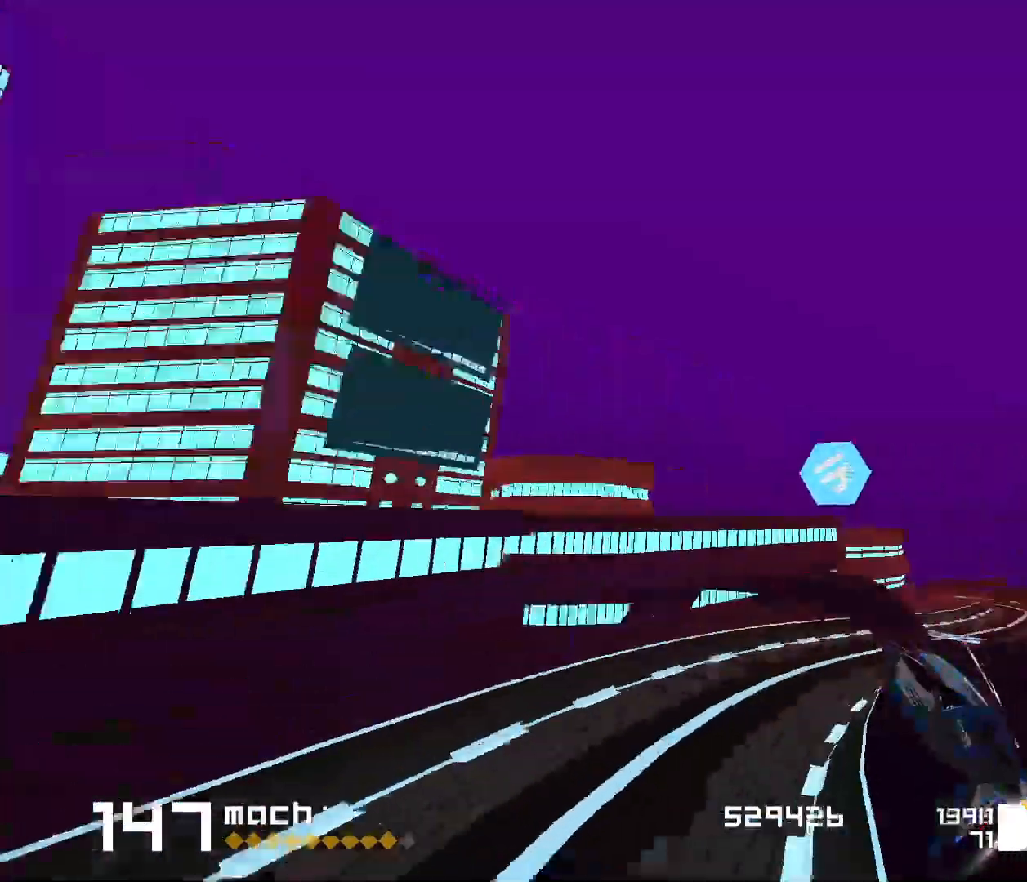
{"keys": ["1", "s", "space"], "events": [[50, "3", "up"], [50, "f", "up"], [200, "1", "down"], [200, "s", "down"]]}
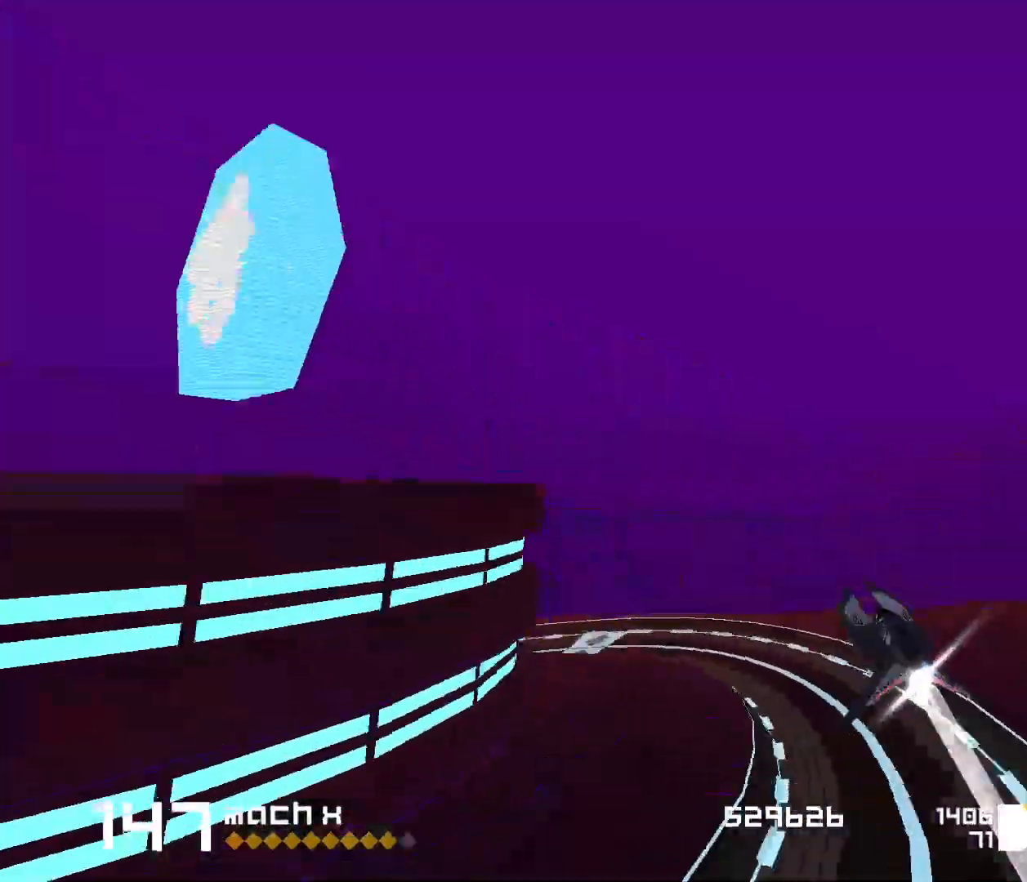
{"keys": ["3", "space"], "events": [[233, "s", "up"], [267, "1", "up"], [433, "3", "down"]]}
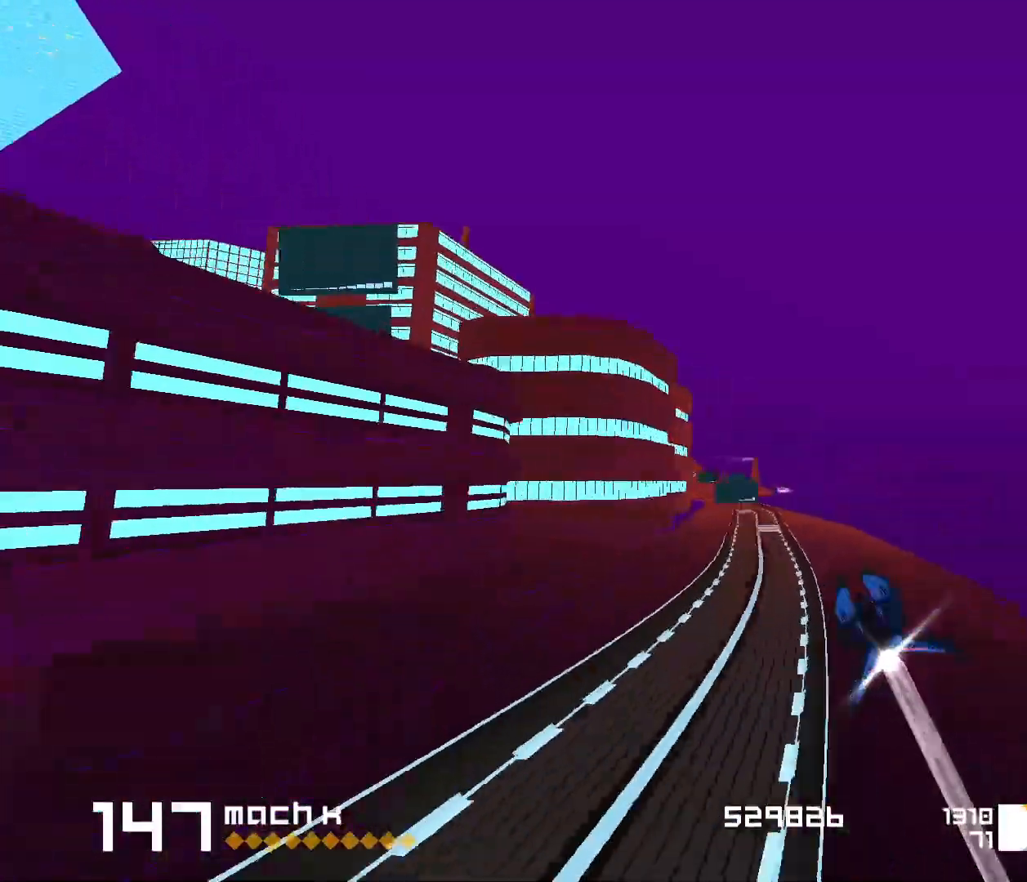
{"keys": ["space"], "events": [[200, "3", "up"]]}
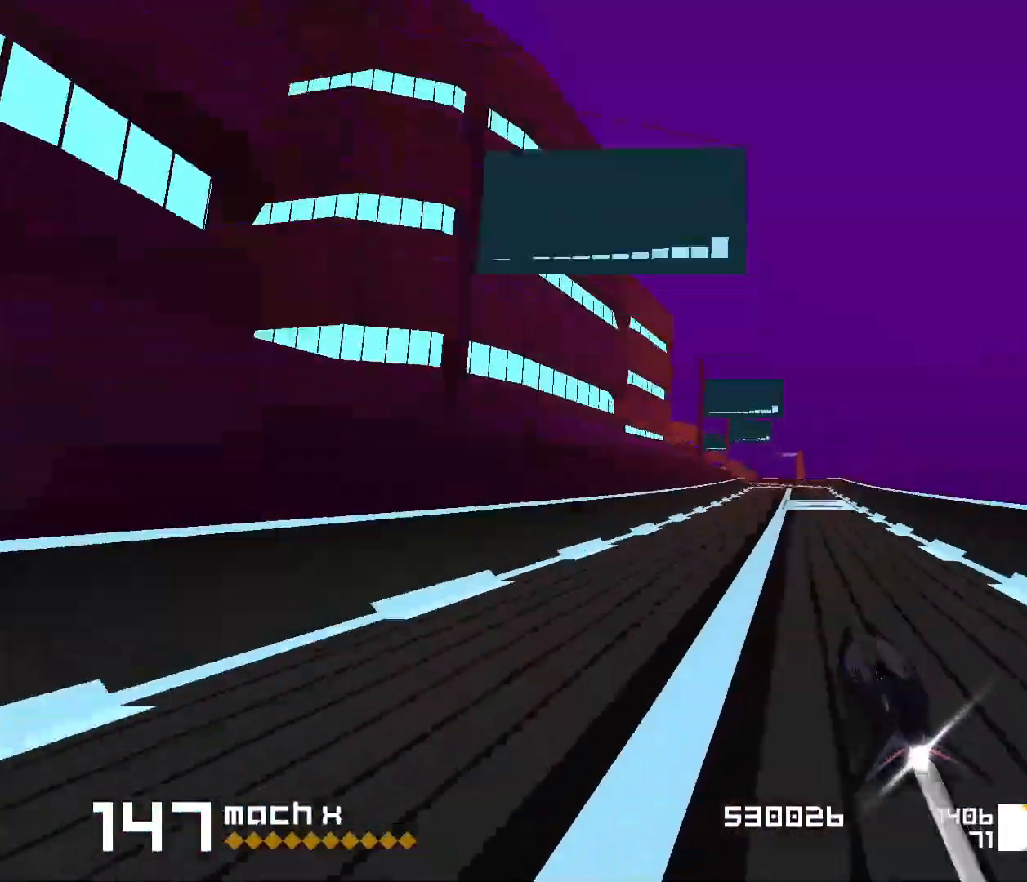
{"keys": ["space"], "events": [[150, "1", "down"], [283, "s", "down"], [400, "s", "up"], [417, "1", "up"]]}
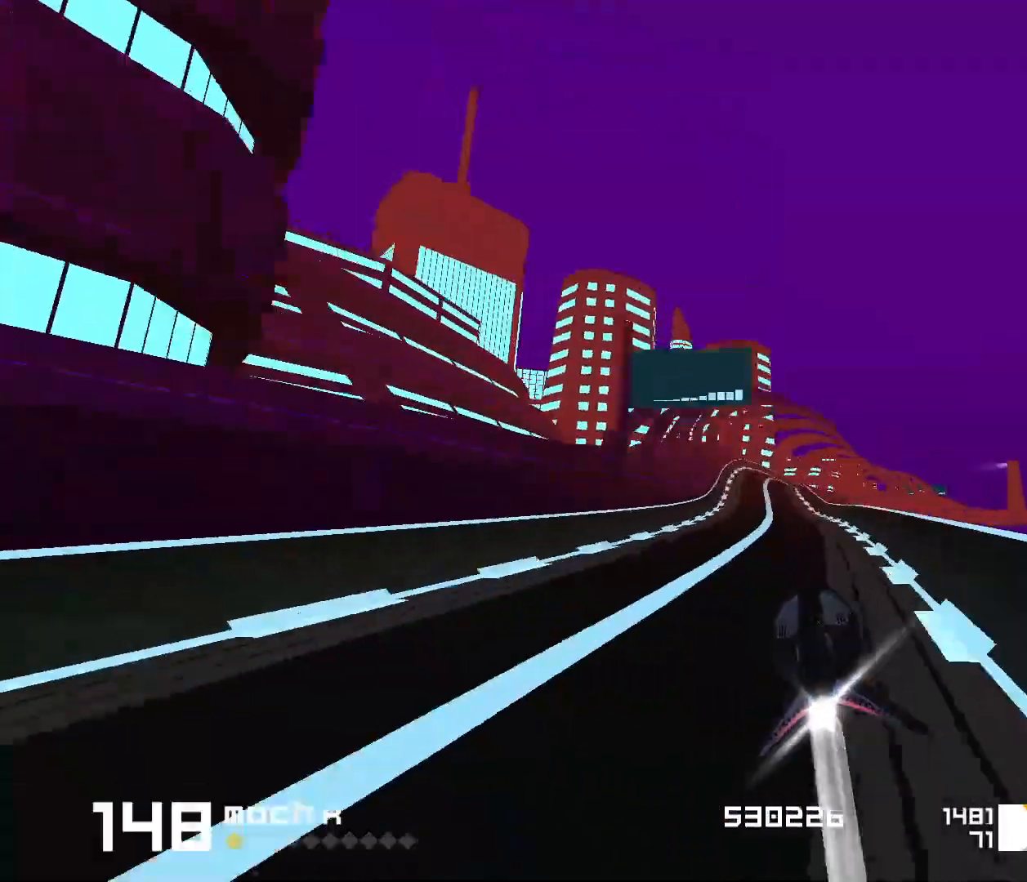
{"keys": ["3", "space"], "events": [[117, "3", "down"], [333, "f", "down"], [500, "f", "up"]]}
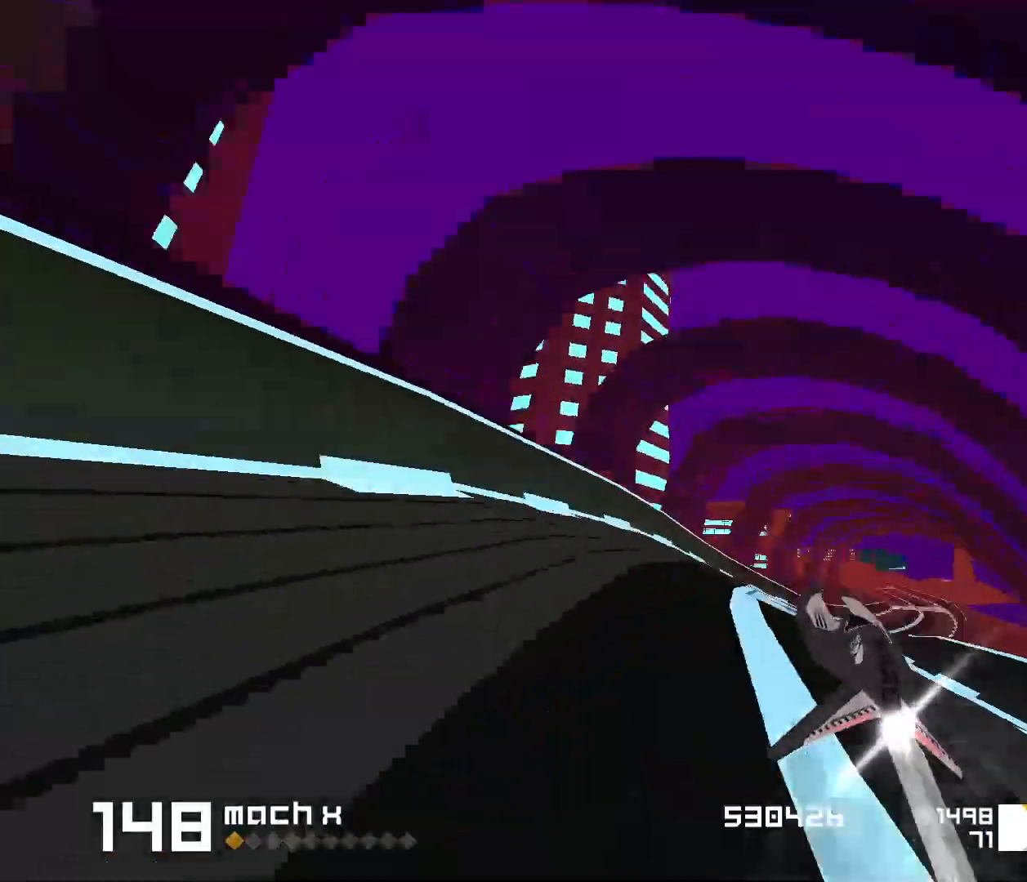
{"keys": ["1", "space"], "events": [[33, "3", "up"], [167, "1", "down"], [367, "s", "down"], [500, "s", "up"]]}
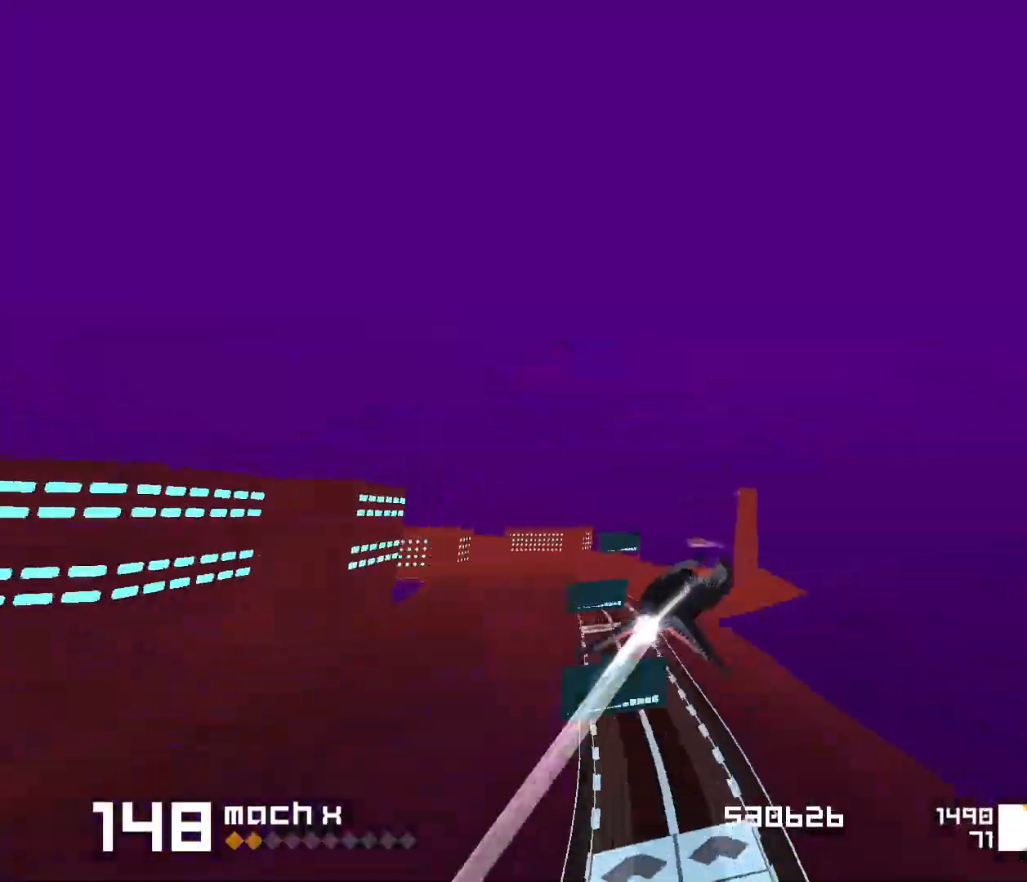
{"keys": ["1", "s", "space"], "events": [[67, "1", "up"], [350, "1", "down"], [433, "s", "down"]]}
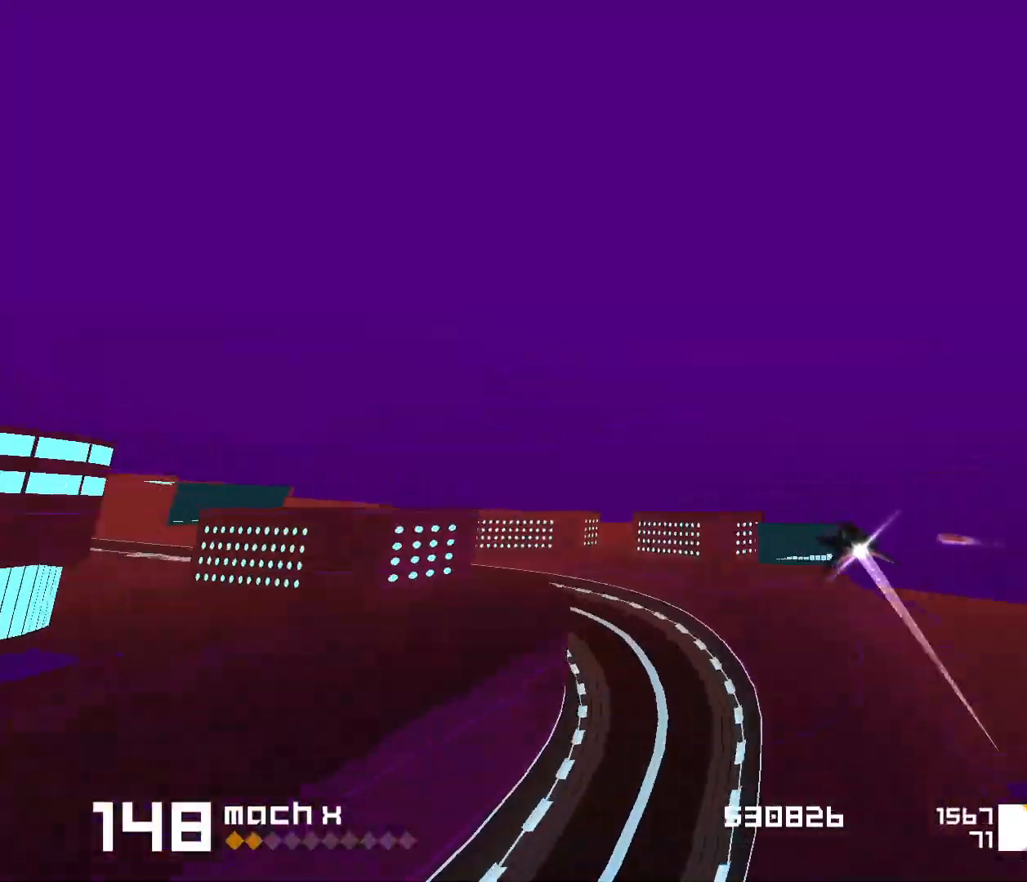
{"keys": ["1", "space"], "events": [[200, "s", "up"], [267, "1", "up"], [400, "1", "down"]]}
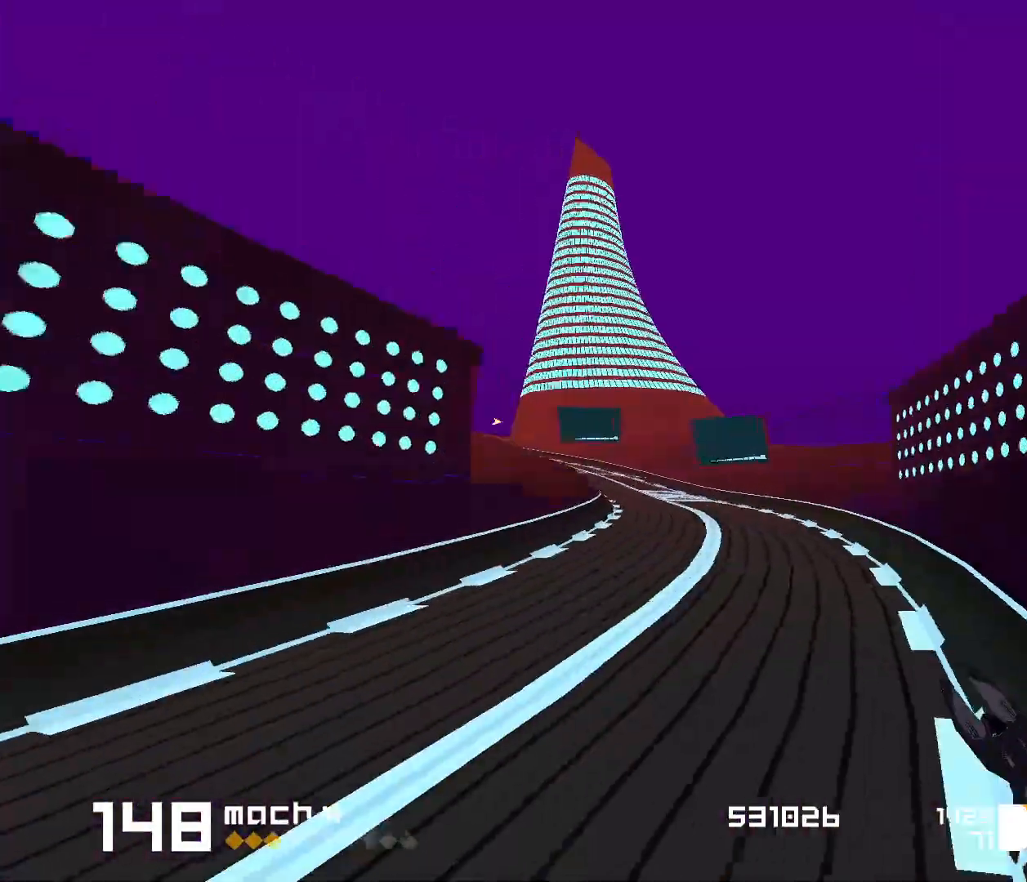
{"keys": ["space"], "events": [[400, "1", "up"]]}
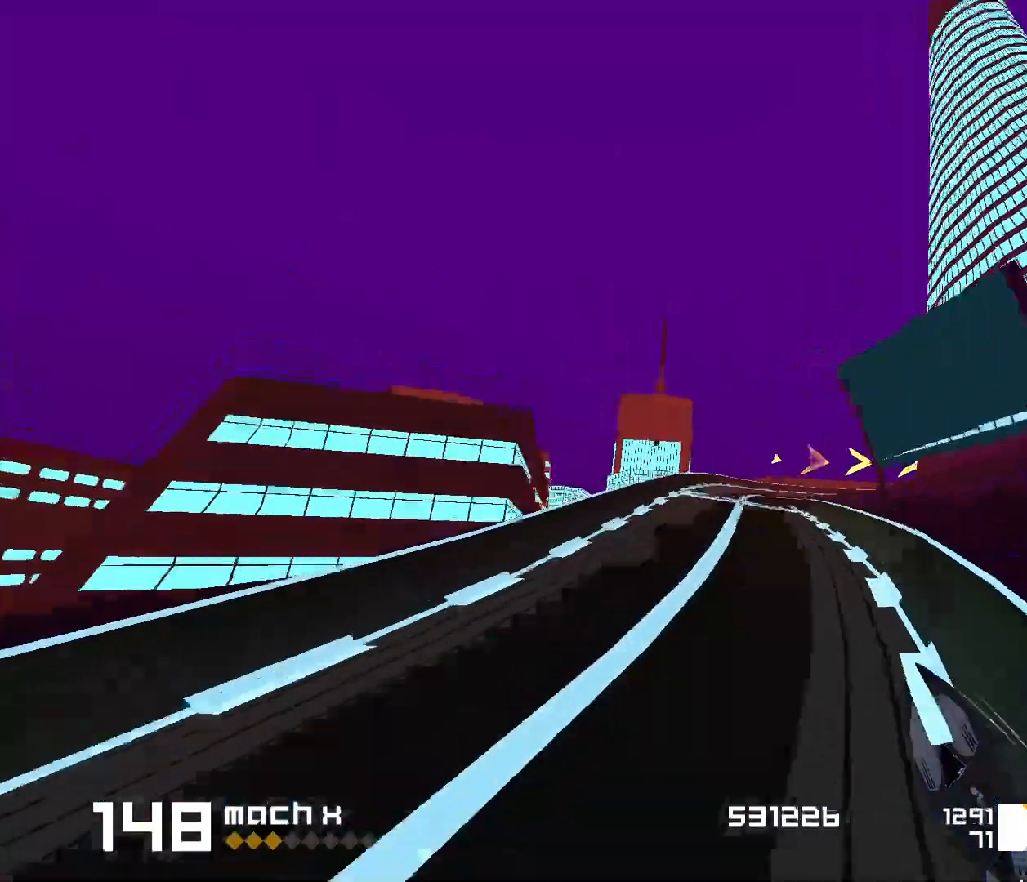
{"keys": ["3", "f", "space"], "events": [[100, "3", "down"], [117, "f", "down"]]}
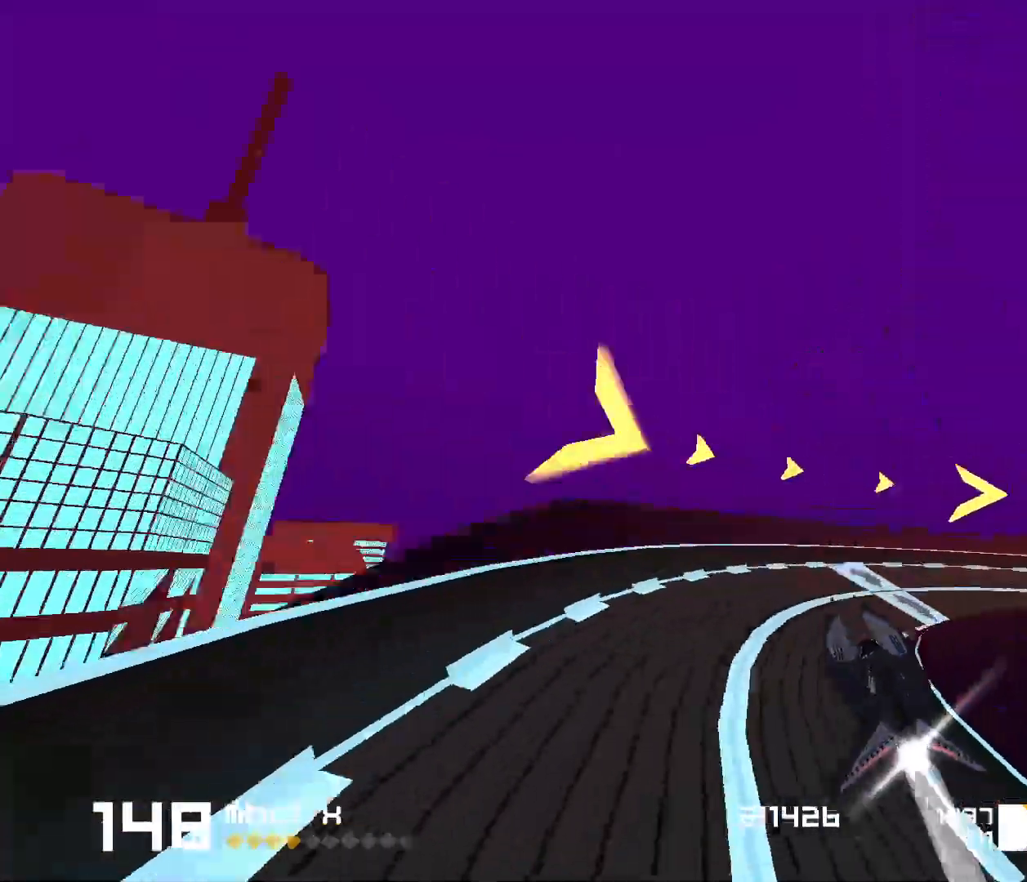
{"keys": ["1", "space"], "events": [[300, "3", "up"], [300, "f", "up"], [500, "1", "down"]]}
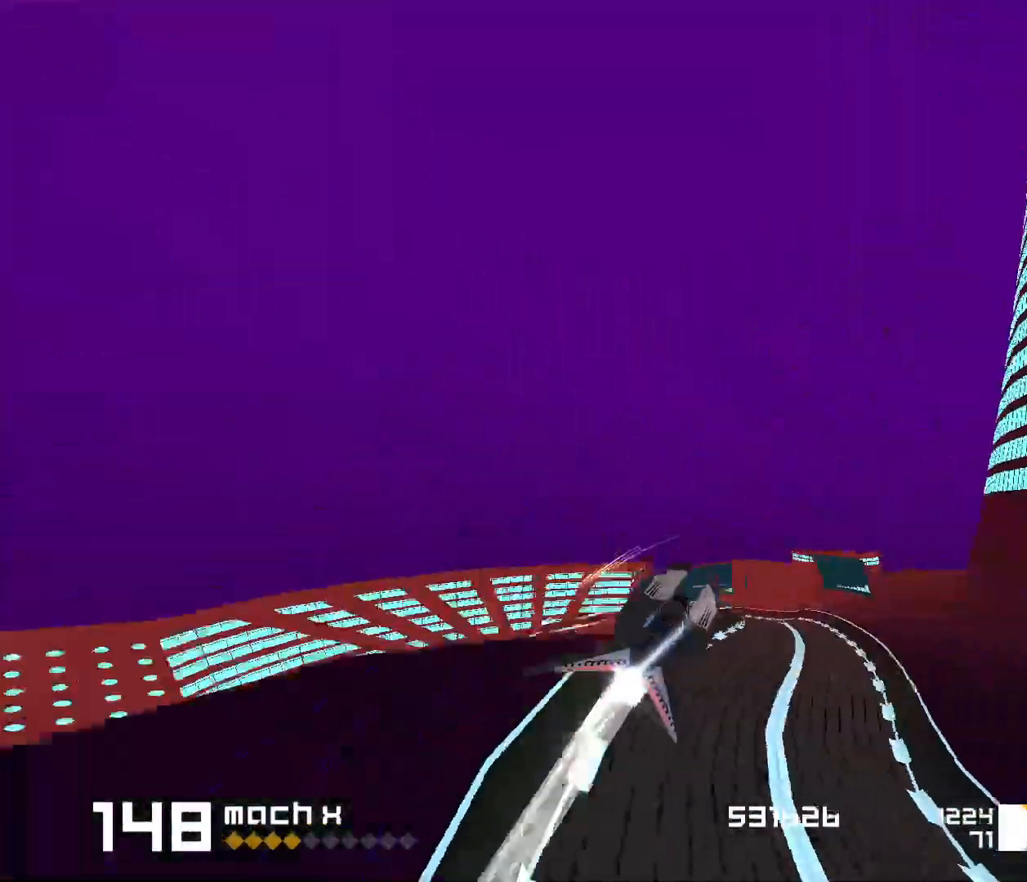
{"keys": ["1", "s", "space"], "events": [[233, "s", "down"]]}
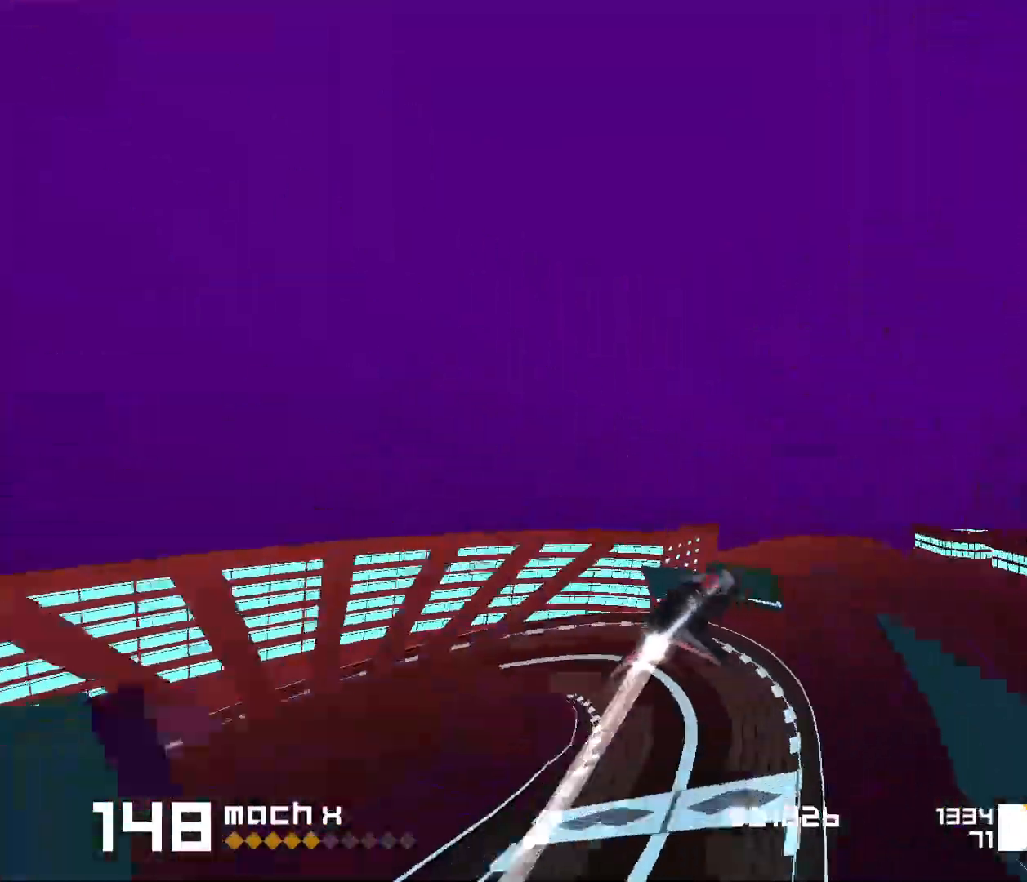
{"keys": ["1", "s", "space"], "events": [[50, "s", "up"], [83, "1", "up"], [317, "1", "down"], [400, "s", "down"]]}
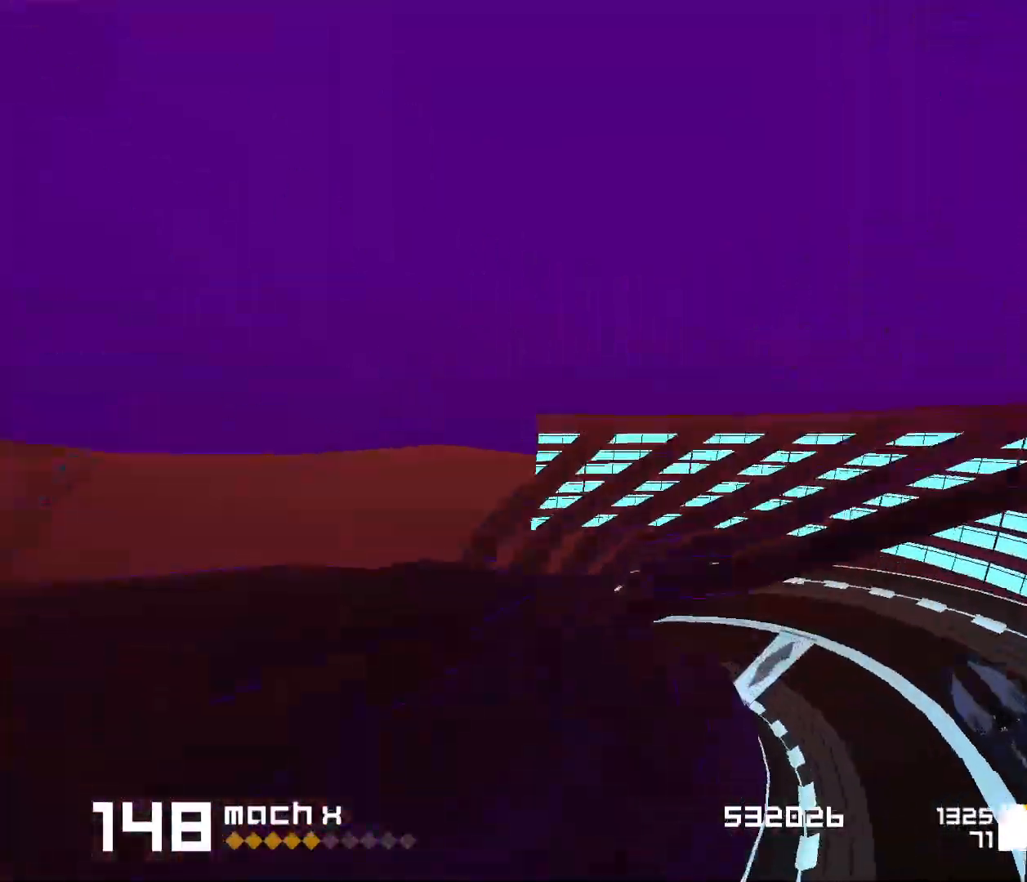
{"keys": ["space"], "events": [[333, "s", "up"], [400, "1", "up"]]}
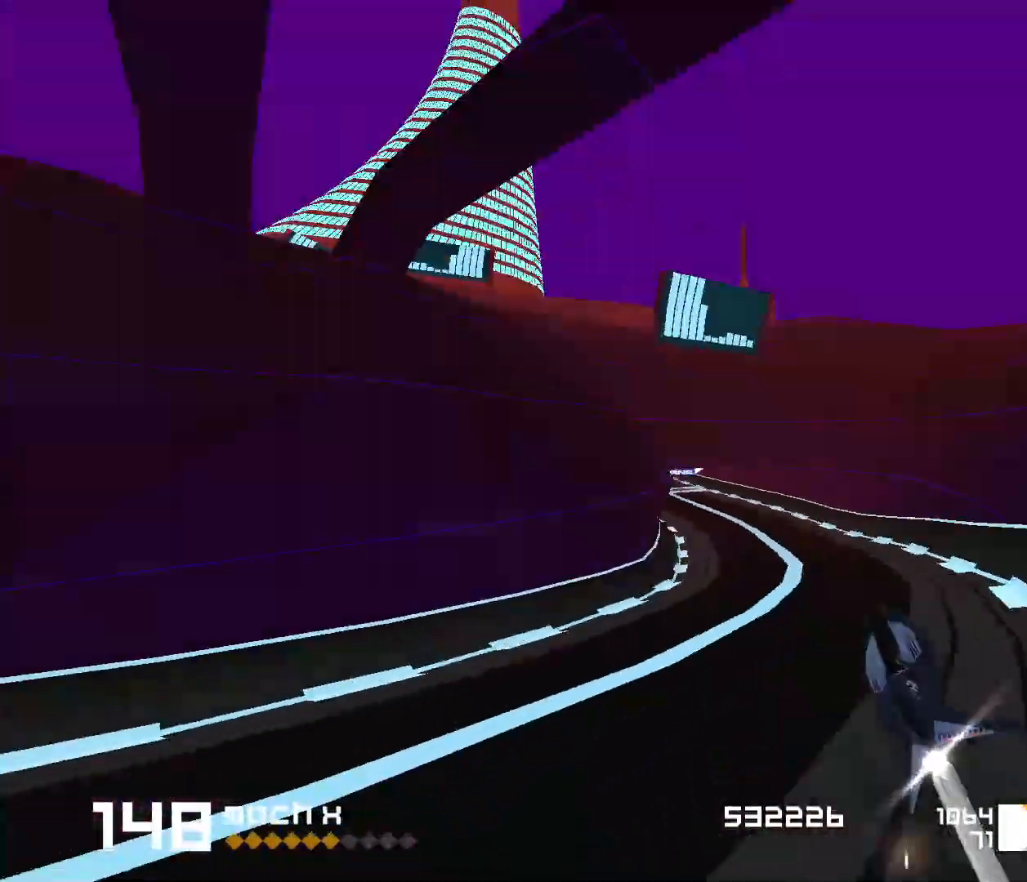
{"keys": ["space"], "events": [[317, "1", "down"], [433, "1", "up"]]}
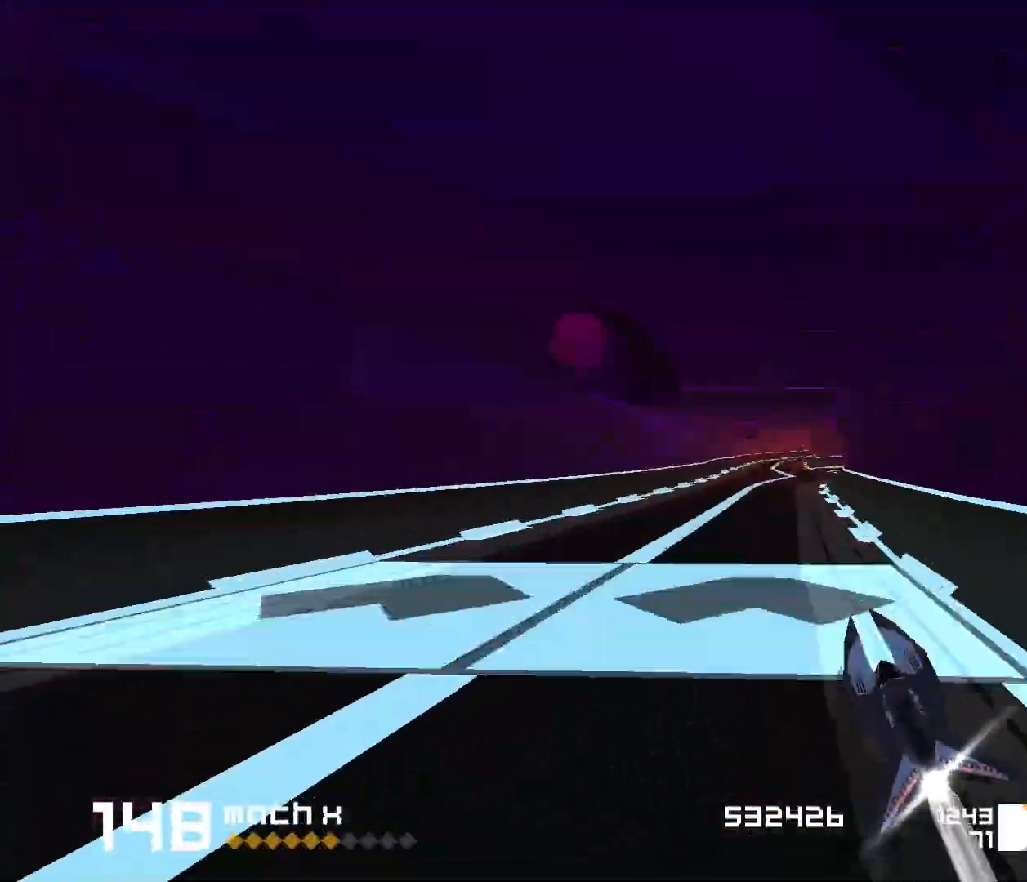
{"keys": ["3", "f", "space"], "events": [[183, "3", "down"], [233, "f", "down"]]}
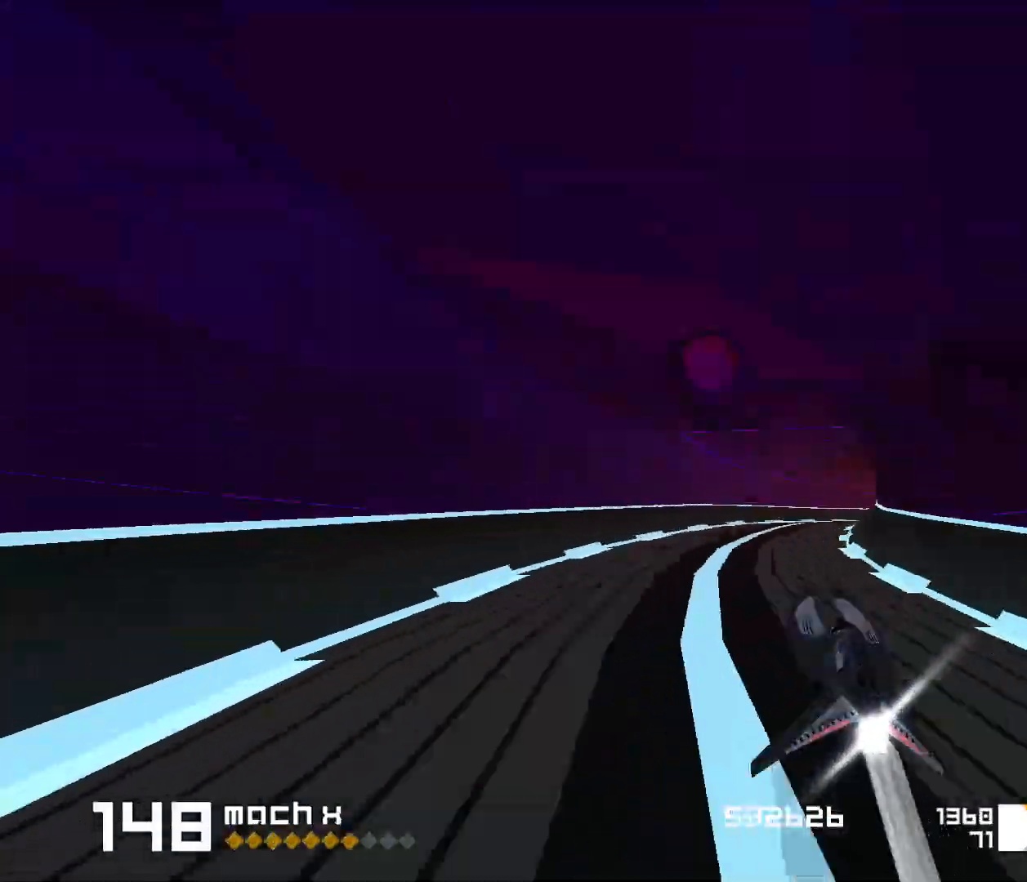
{"keys": ["space"], "events": [[50, "f", "up"], [67, "3", "up"], [300, "1", "down"], [467, "1", "up"]]}
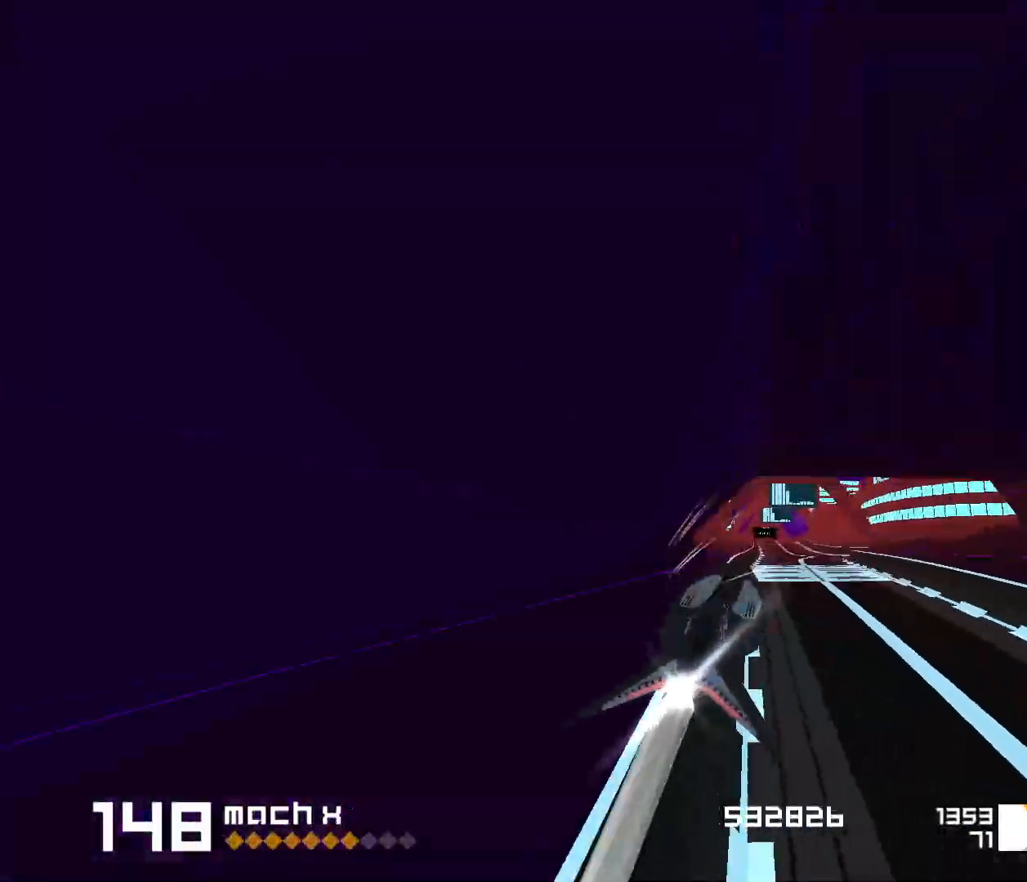
{"keys": ["space"], "events": [[267, "1", "down"], [383, "1", "up"]]}
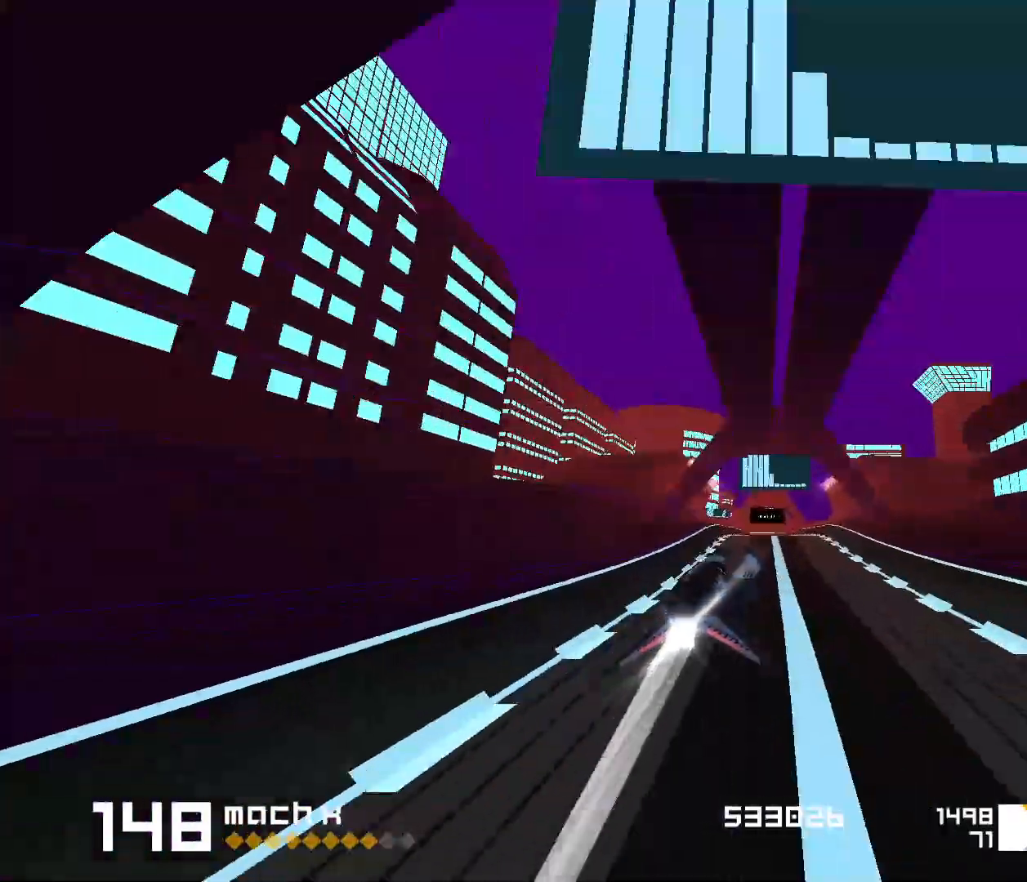
{"keys": ["1", "s", "space"], "events": [[33, "3", "down"], [167, "3", "up"], [350, "1", "down"], [350, "s", "down"]]}
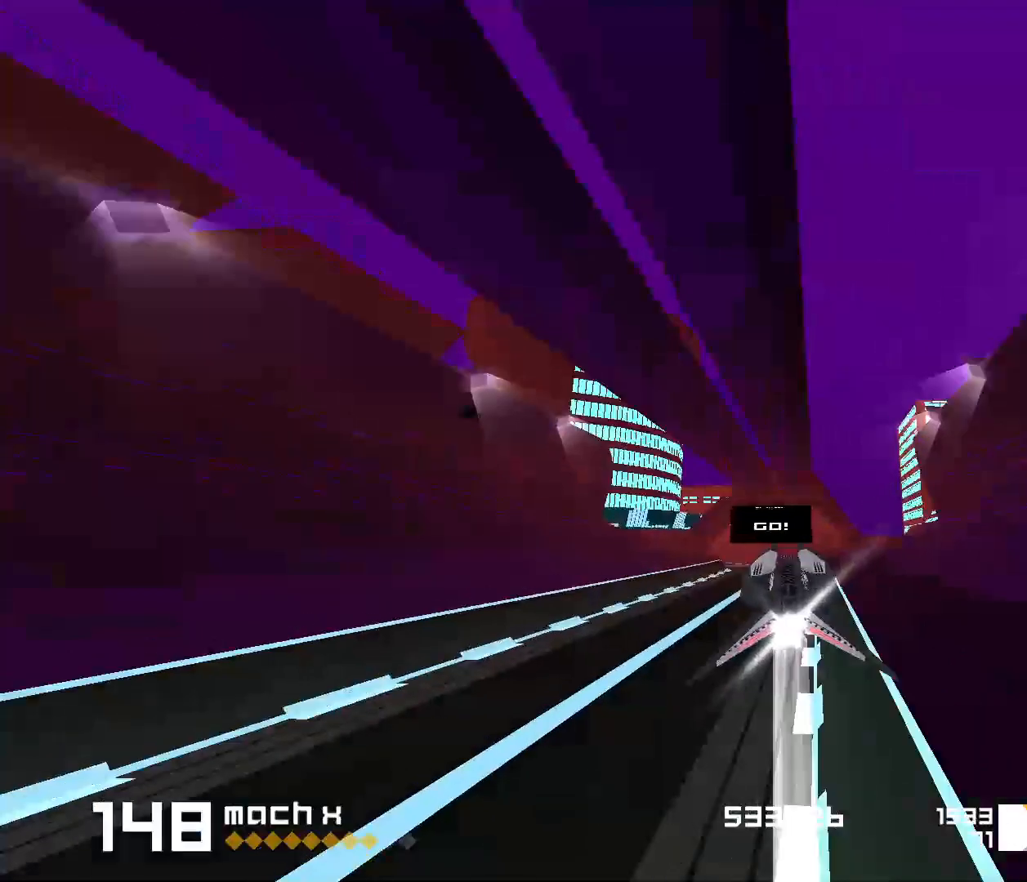
{"keys": ["1", "s", "space"], "events": [[83, "1", "up"], [83, "s", "up"], [300, "s", "down"], [333, "1", "down"]]}
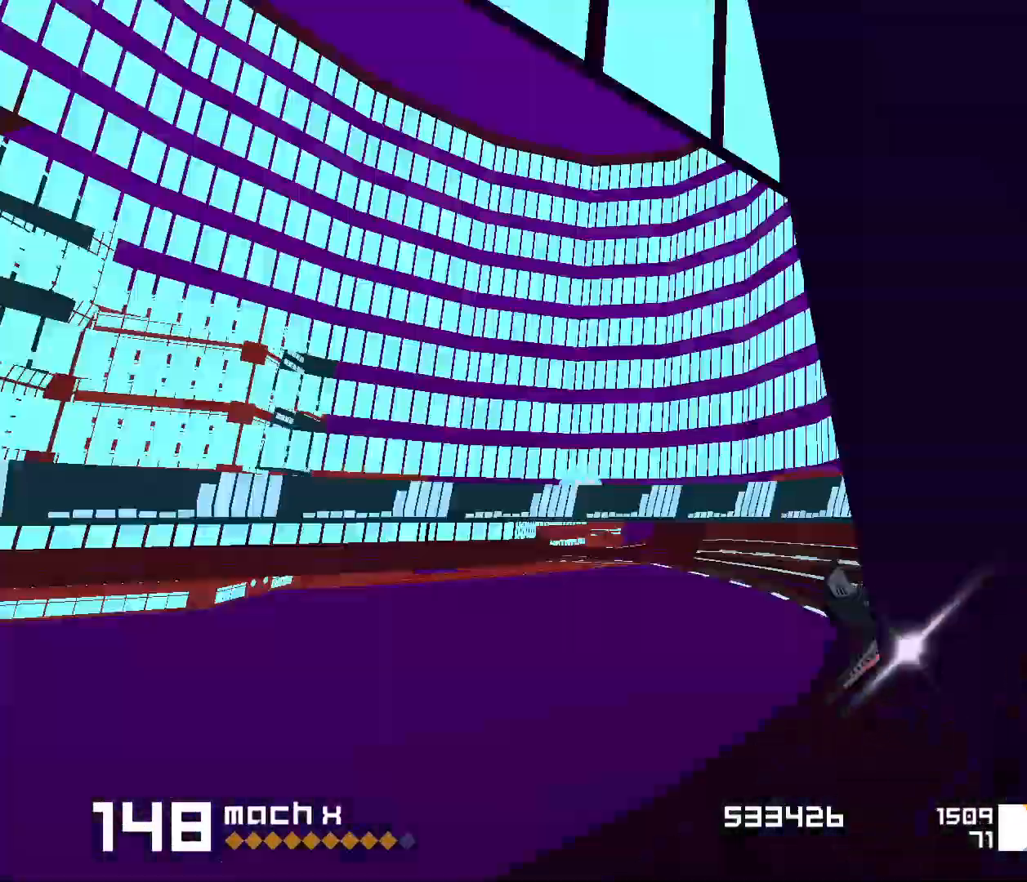
{"keys": ["3", "f", "space"], "events": [[100, "1", "up"], [117, "s", "up"], [200, "3", "down"], [217, "f", "down"]]}
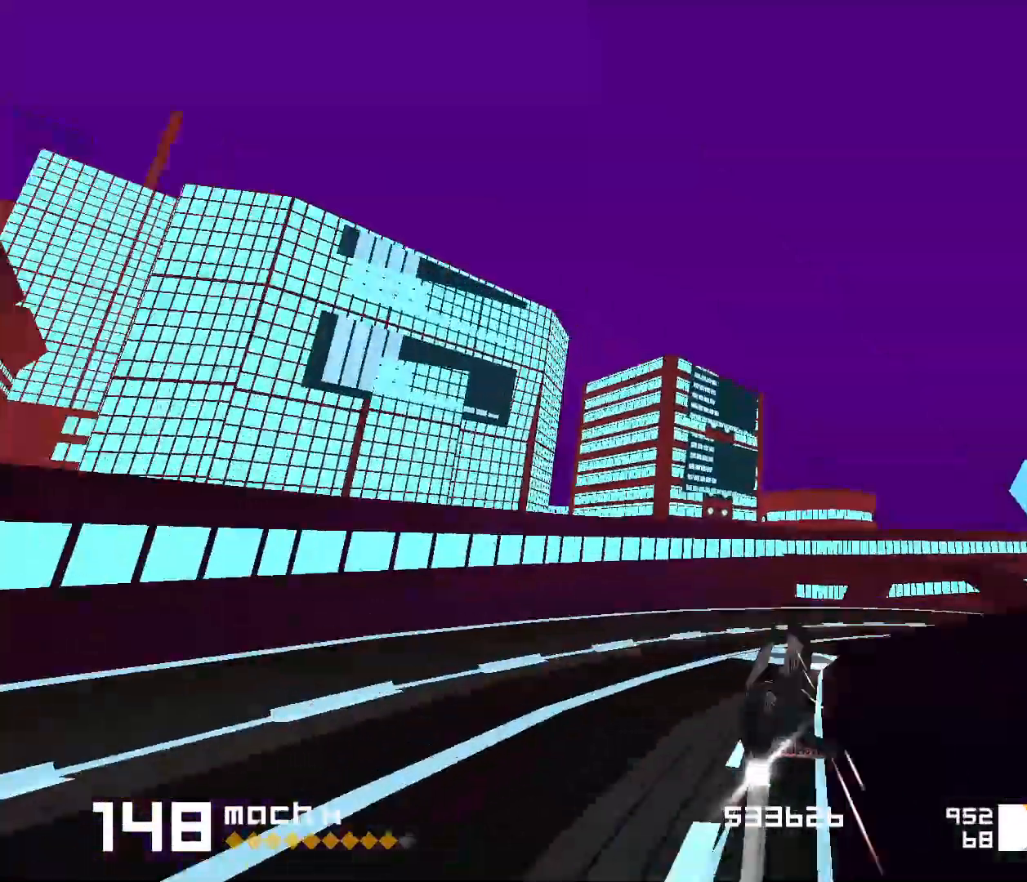
{"keys": ["1", "s", "space"], "events": [[317, "3", "up"], [317, "f", "up"], [367, "s", "down"], [417, "1", "down"]]}
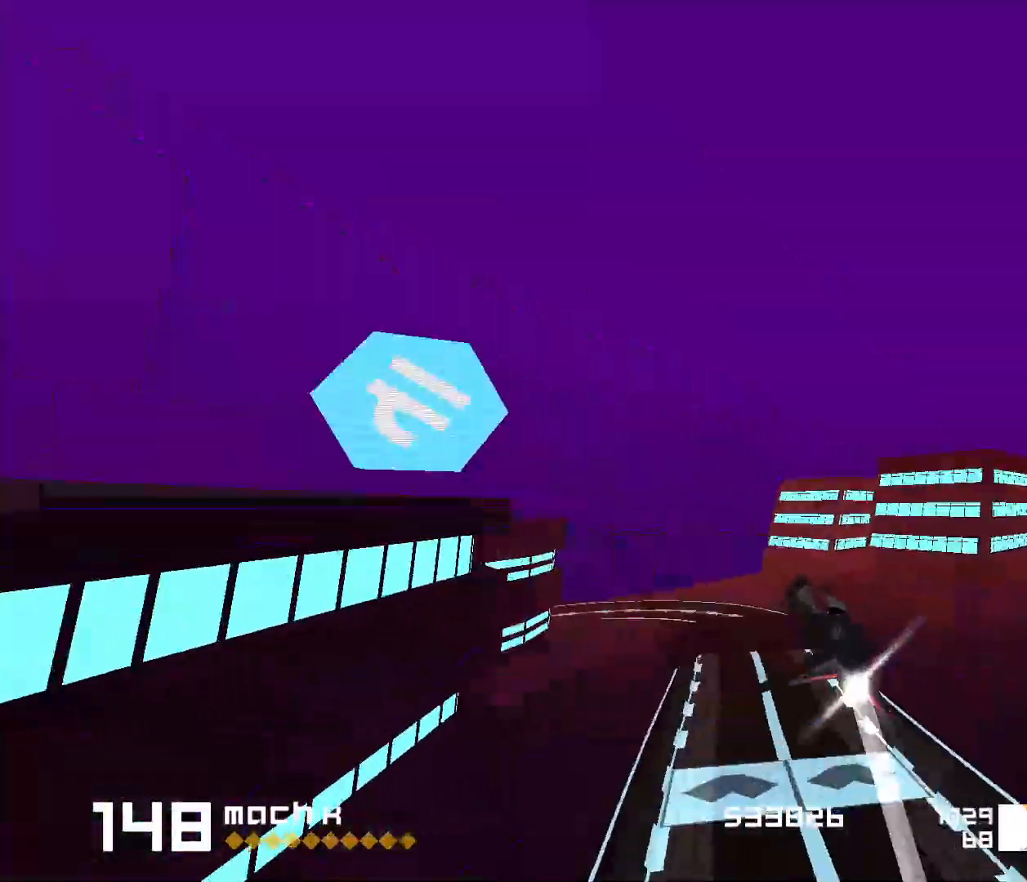
{"keys": ["1", "s", "space"], "events": []}
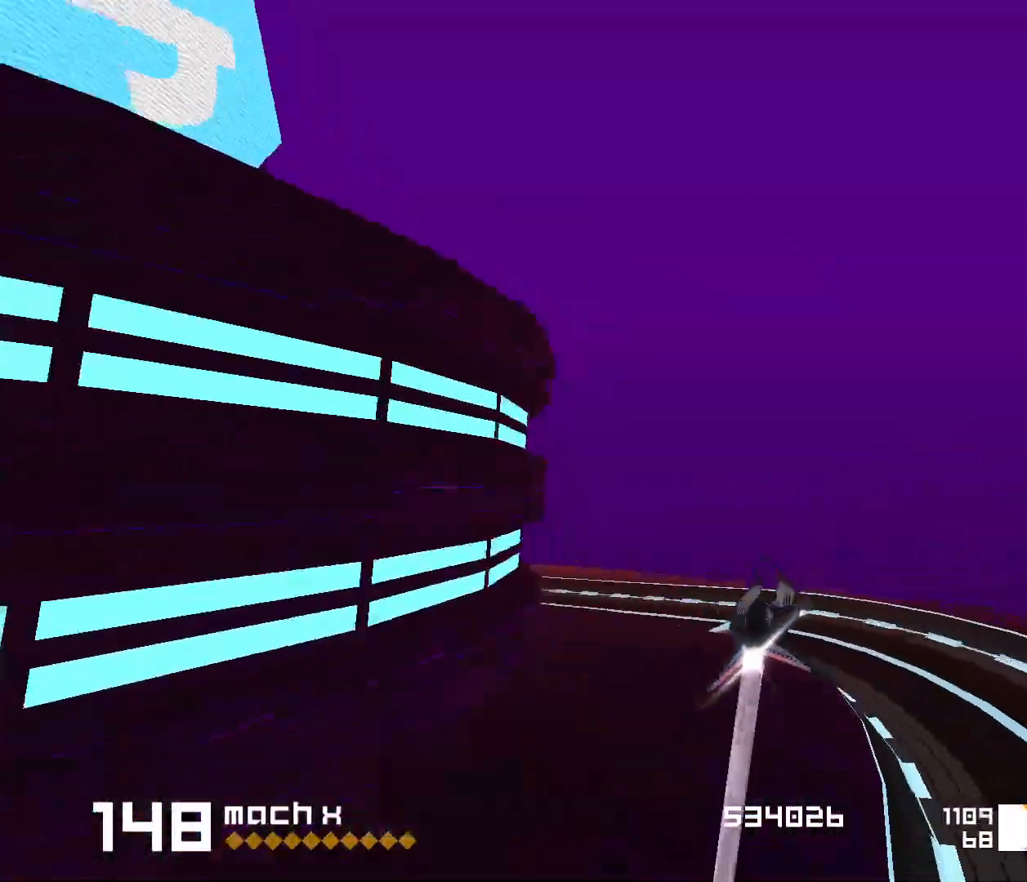
{"keys": ["1", "space"], "events": [[33, "s", "up"], [50, "1", "up"], [450, "1", "down"]]}